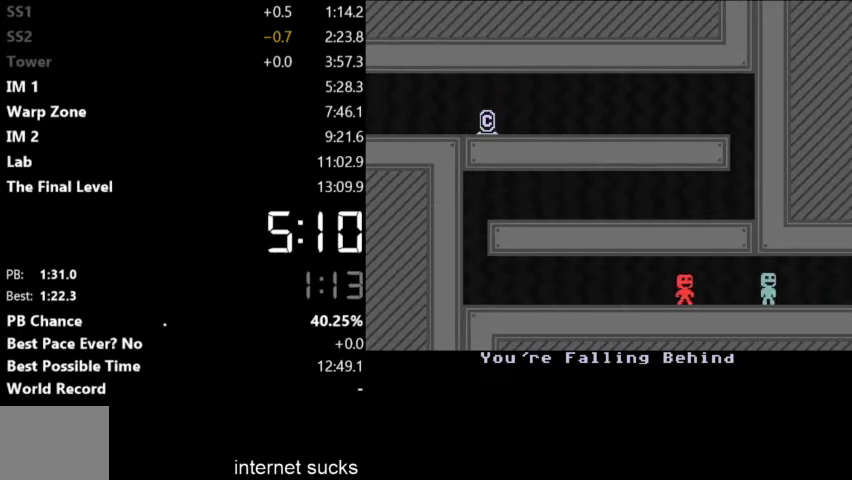
Gameplay with keyboard; each line is a JSON object with the keys held at the frame after it. "events" lists presses ("down") and releases ("up") of "down", "left", "right" and "up" between this image and that frame as [ms after this image, input, new state], when the widget could be followed in between. No other keys are recorded. Mouse input is not recorded.
{"keys": ["right"], "events": []}
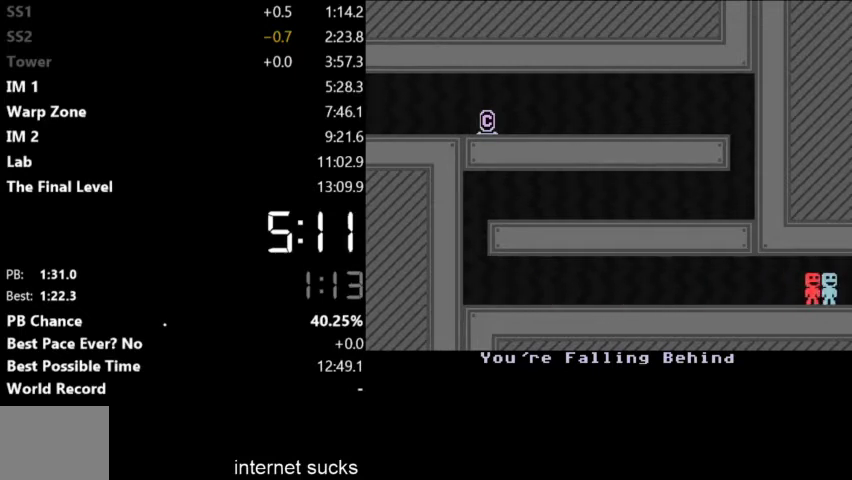
{"keys": ["right"], "events": []}
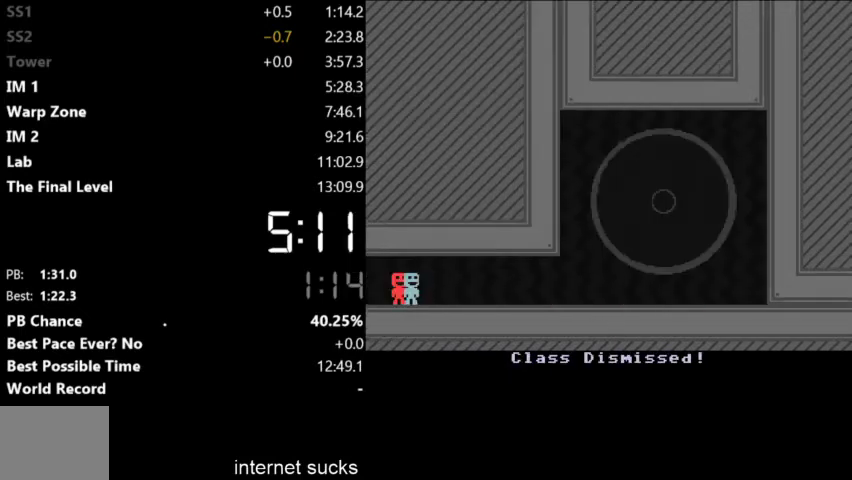
{"keys": ["right"], "events": []}
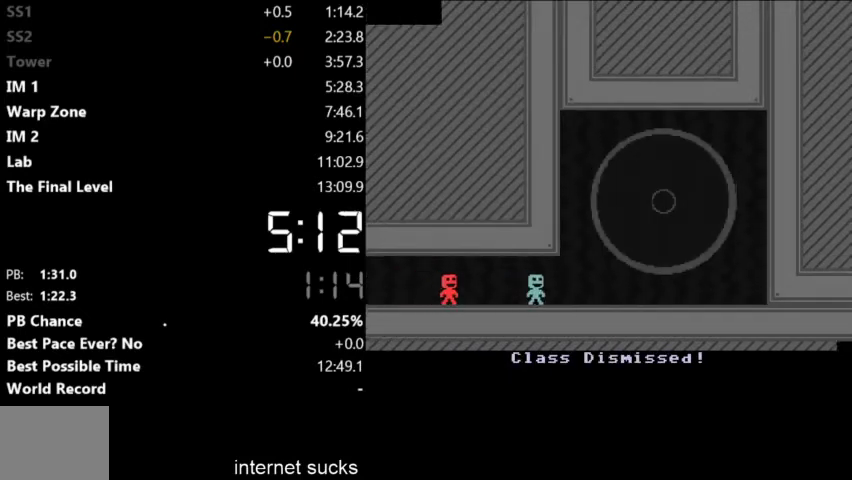
{"keys": ["right"], "events": []}
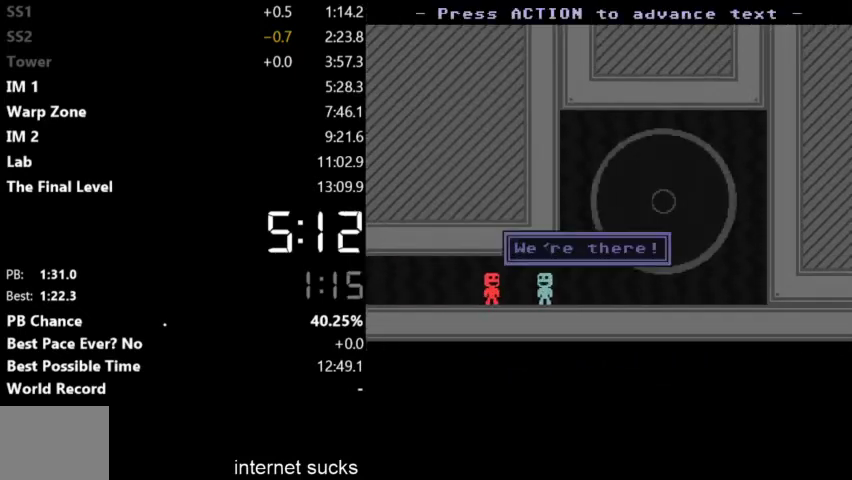
{"keys": ["right"], "events": []}
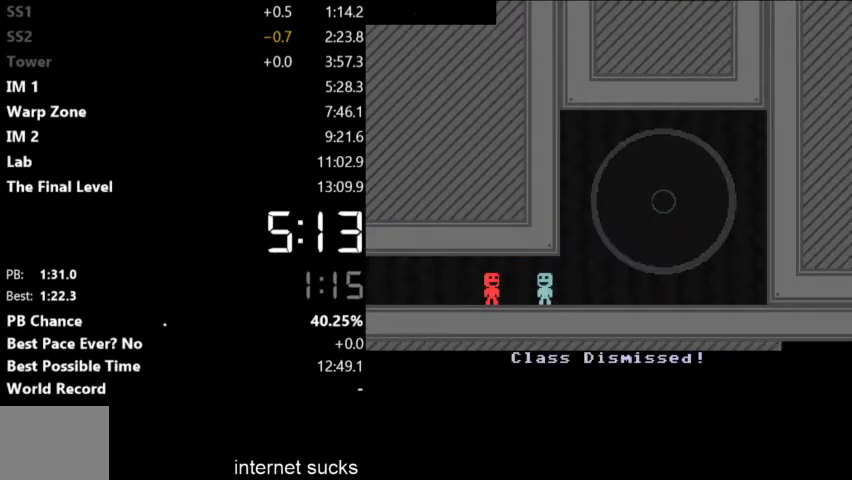
{"keys": ["right"], "events": []}
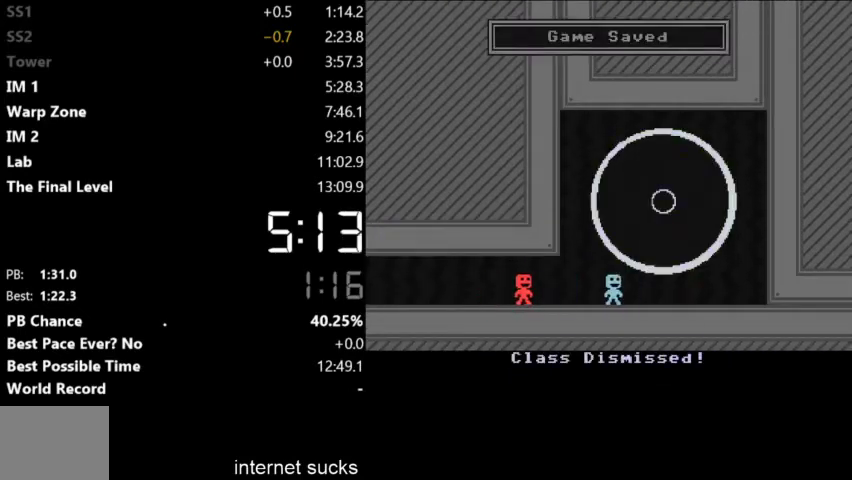
{"keys": [], "events": [[67, "right", "up"]]}
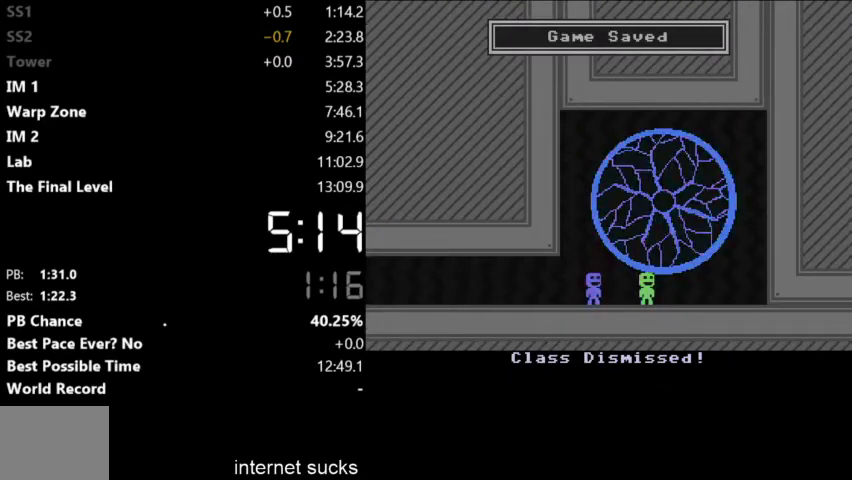
{"keys": [], "events": []}
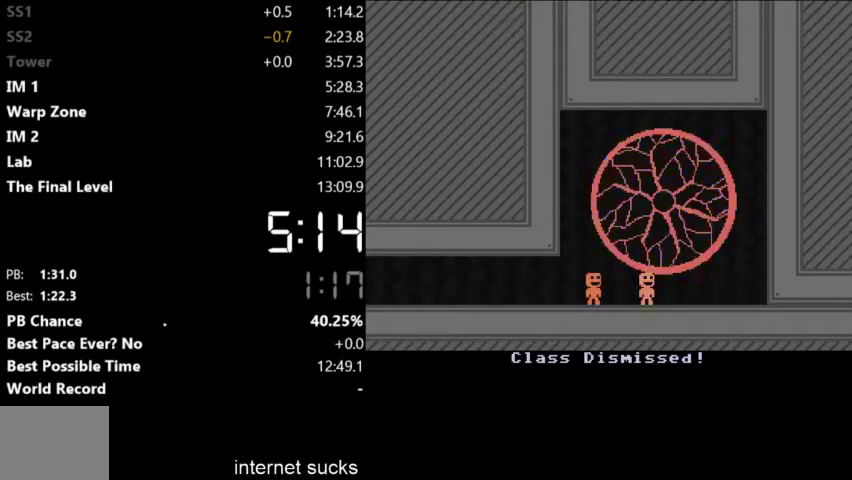
{"keys": ["right"], "events": [[333, "right", "down"]]}
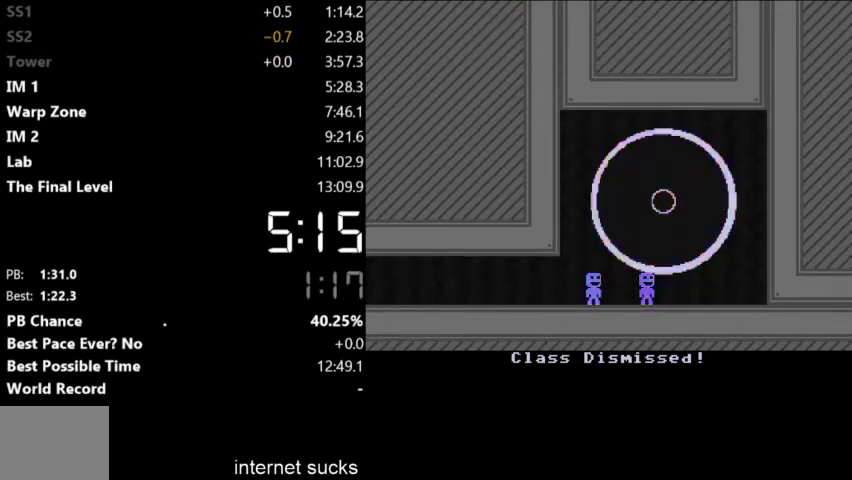
{"keys": ["right"], "events": []}
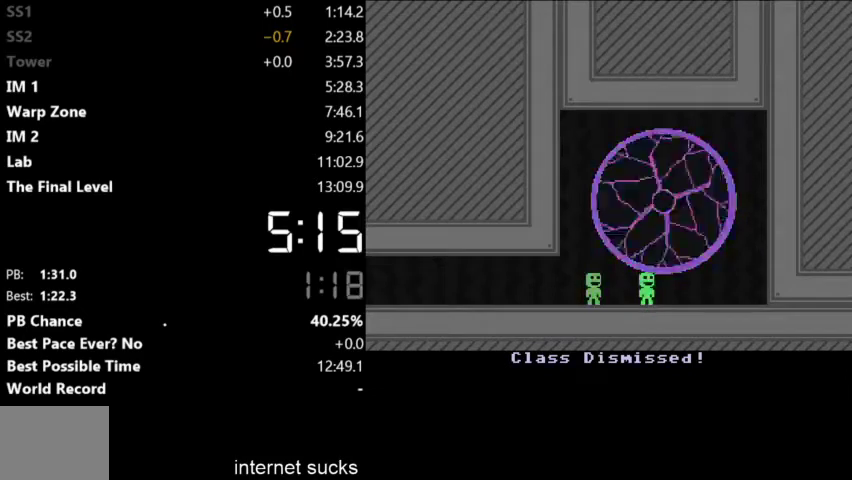
{"keys": ["right"], "events": []}
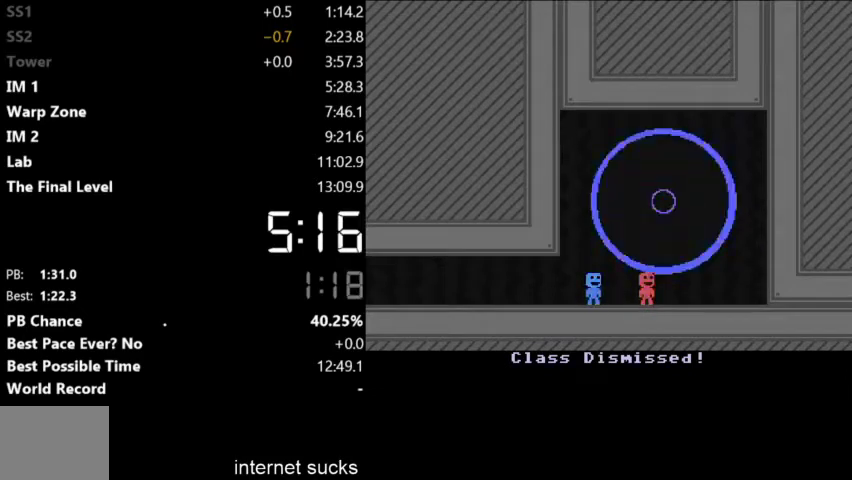
{"keys": ["right"], "events": []}
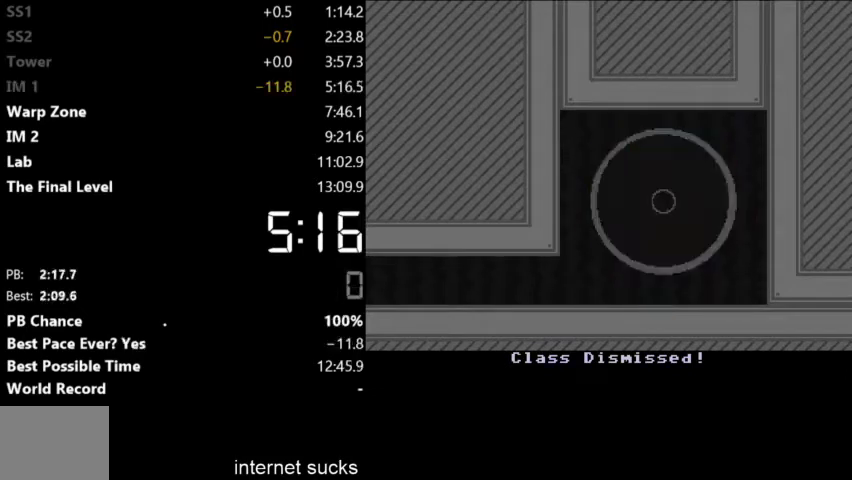
{"keys": ["right"], "events": []}
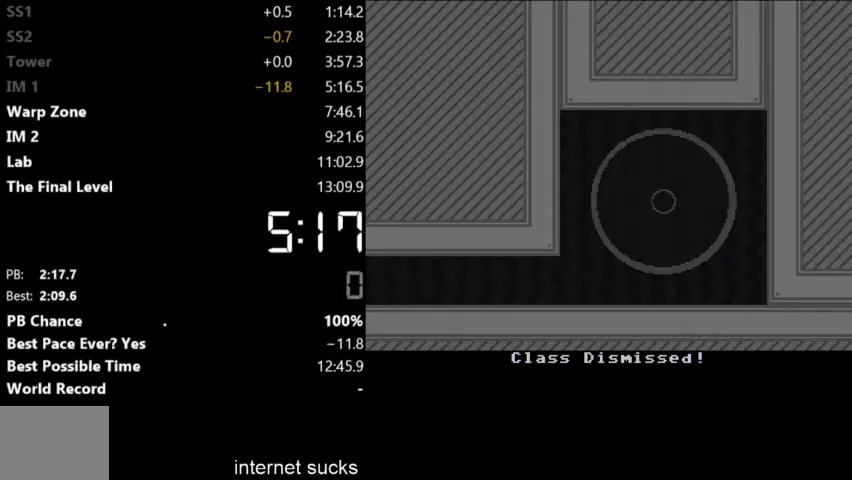
{"keys": ["right"], "events": []}
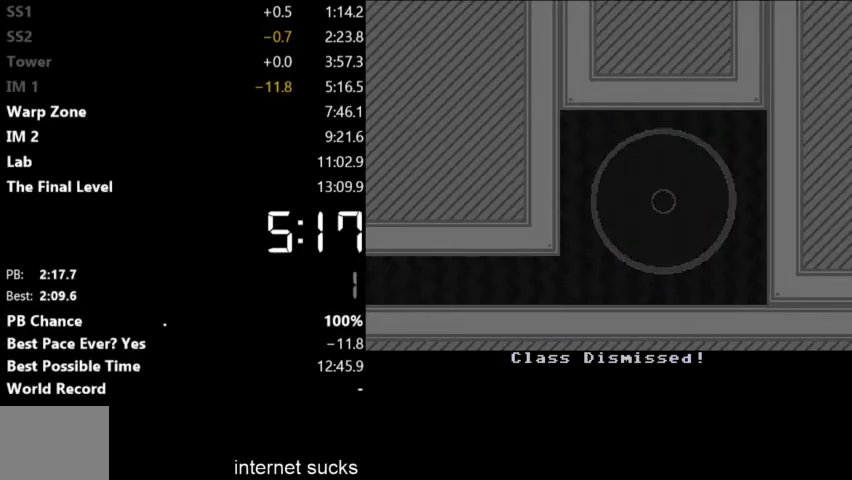
{"keys": ["right"], "events": []}
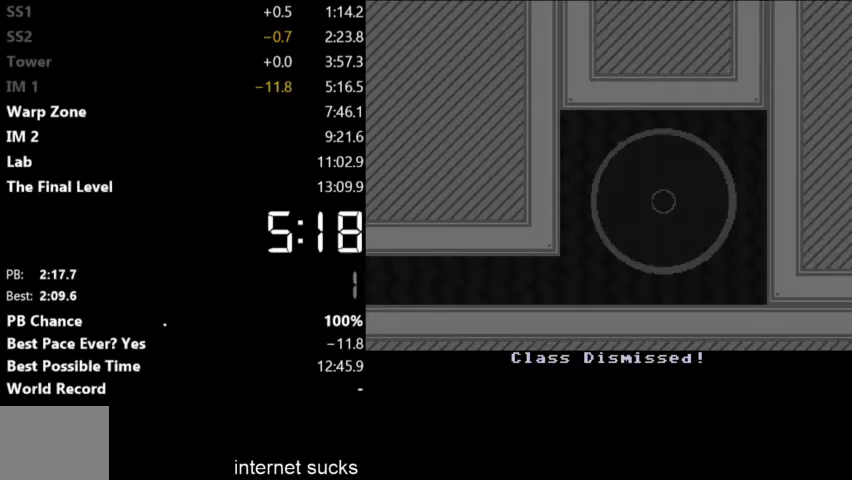
{"keys": ["right"], "events": []}
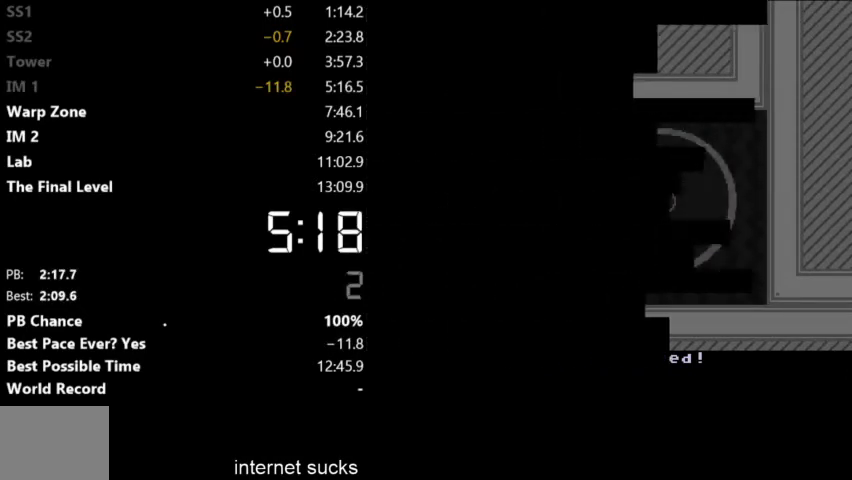
{"keys": ["right"], "events": []}
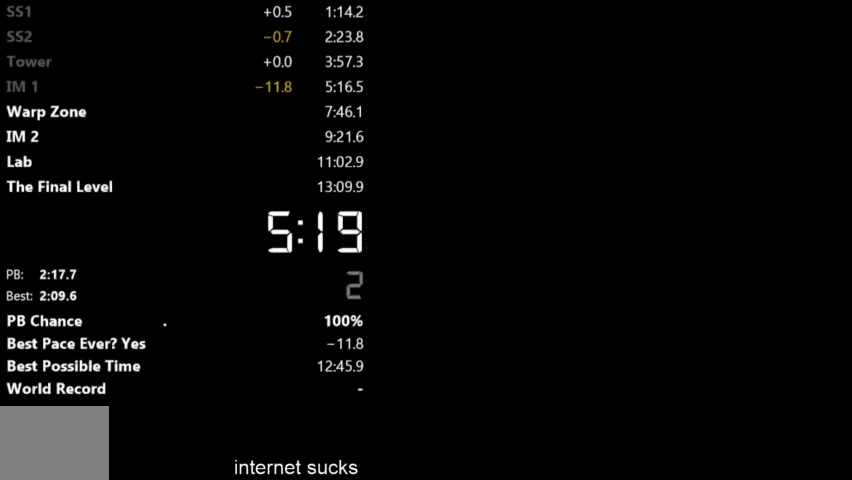
{"keys": ["right"], "events": []}
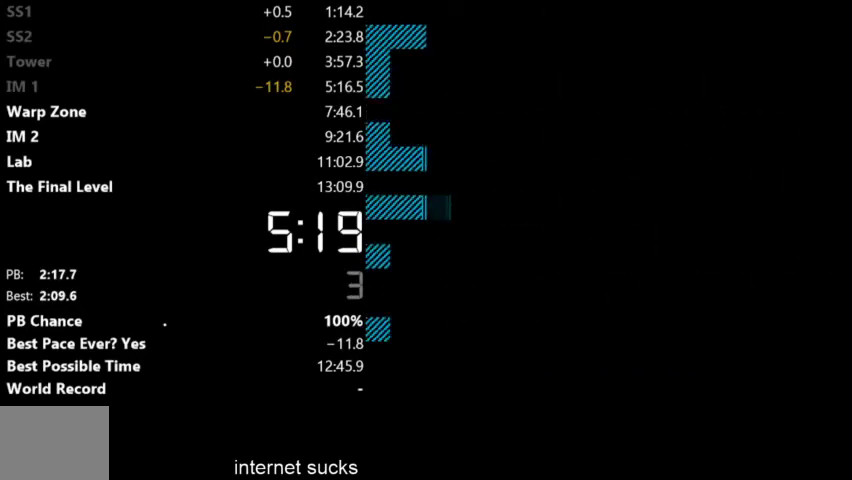
{"keys": ["right"], "events": []}
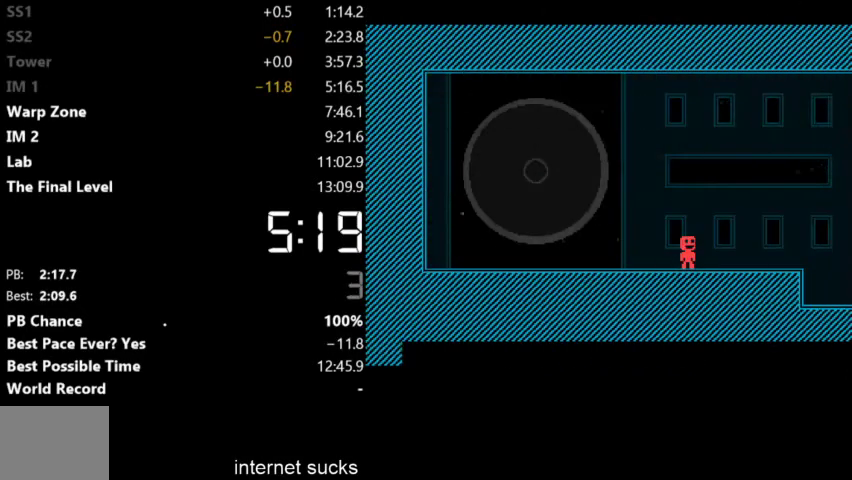
{"keys": ["right"], "events": []}
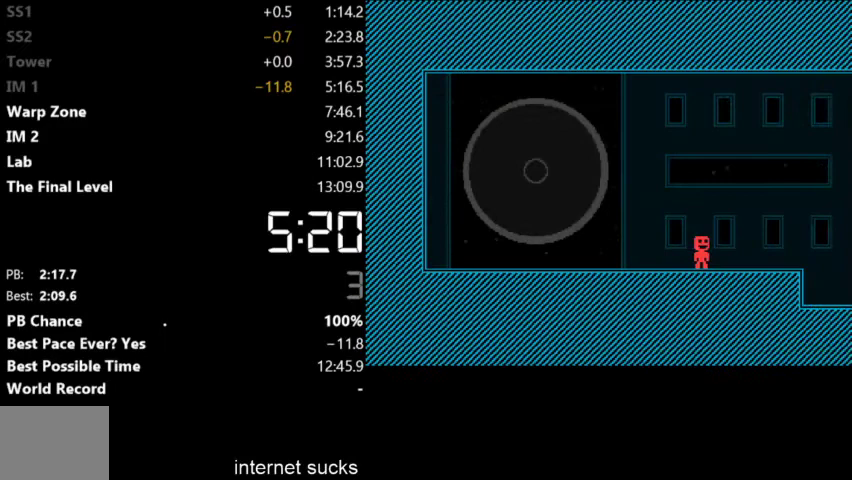
{"keys": ["right"], "events": []}
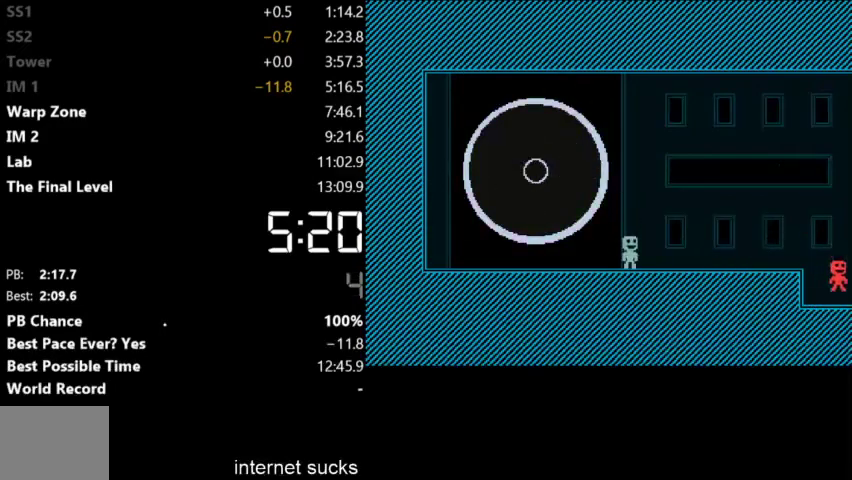
{"keys": ["right"], "events": []}
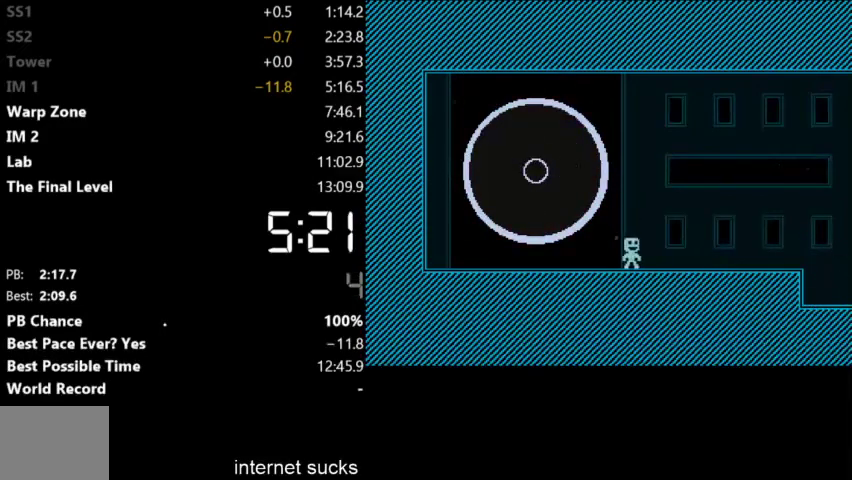
{"keys": ["right"], "events": []}
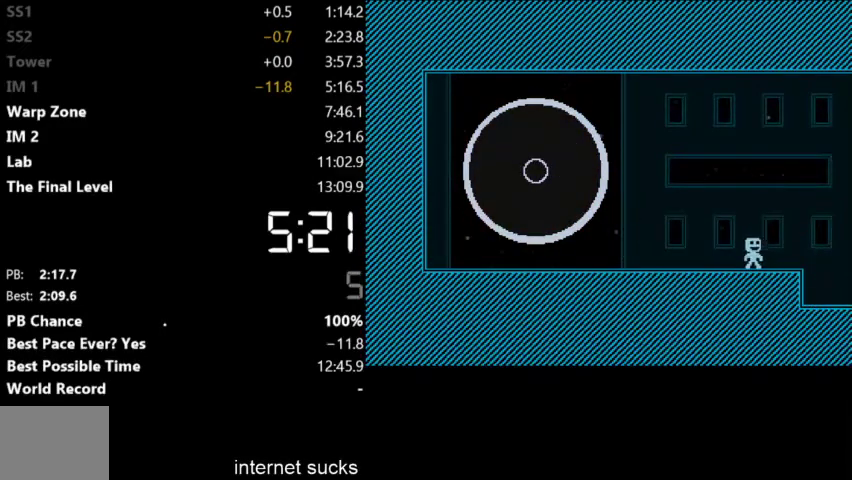
{"keys": ["right"], "events": []}
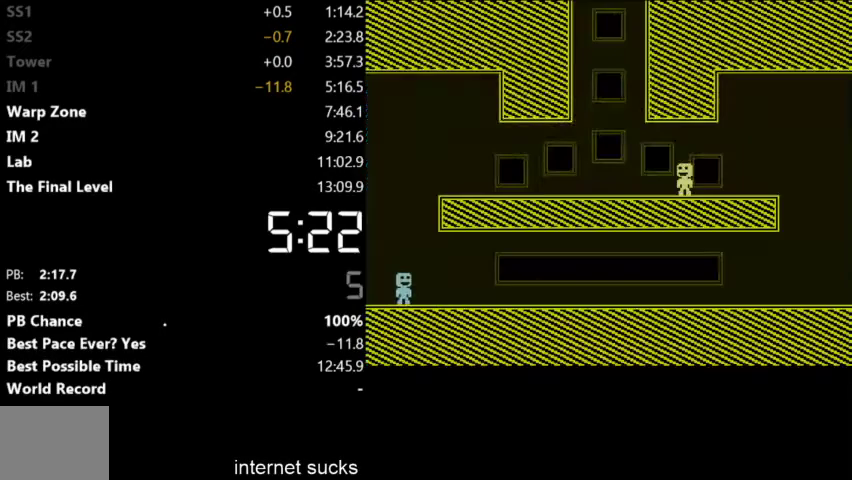
{"keys": ["right"], "events": []}
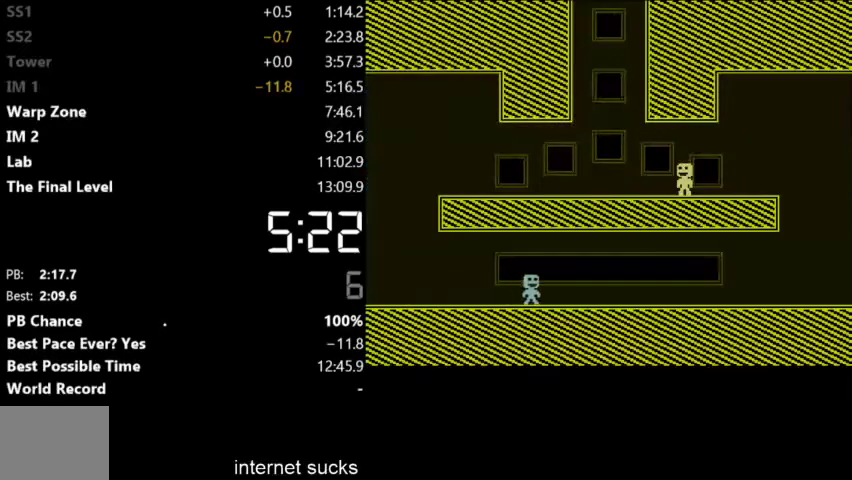
{"keys": ["right"], "events": []}
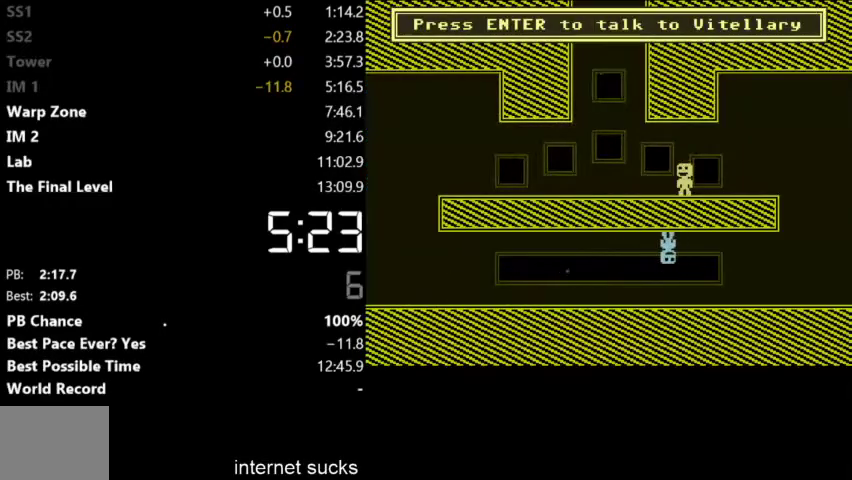
{"keys": ["right"], "events": []}
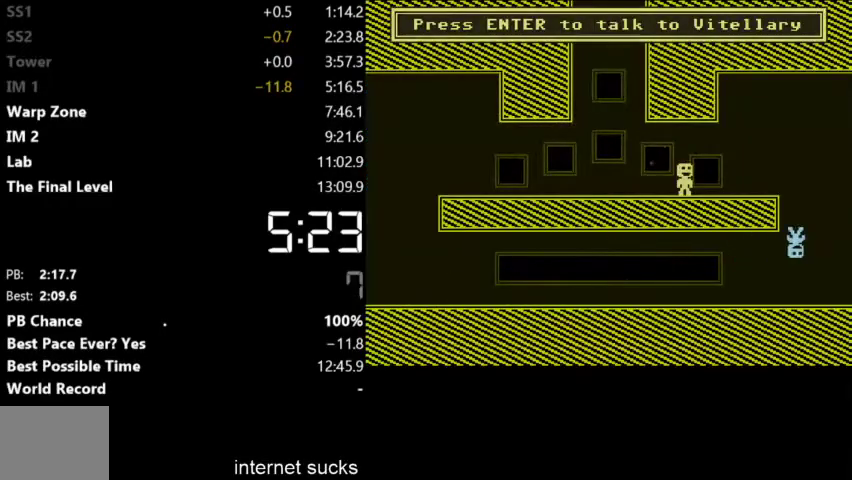
{"keys": ["right"], "events": []}
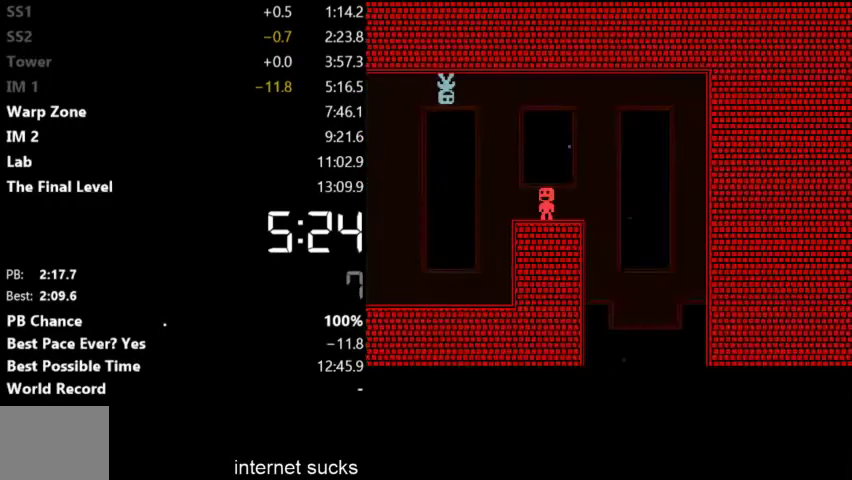
{"keys": ["right"], "events": []}